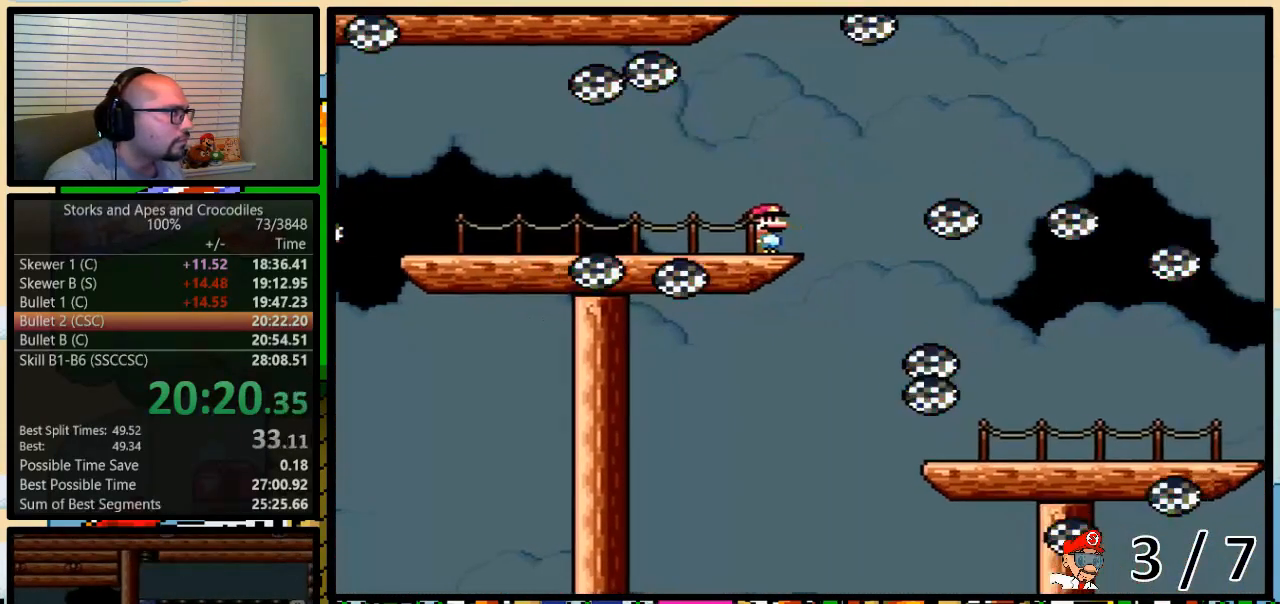
Gameplay with a controller (Nintendo layout); each line is a JSON object with the inputs held at the frame after it. "events" lists button and stick changes between this image and that frame as [ms after this image, input, new state], when the widget could be followed in between. Not read: L3 R3.
{"buttons": ["B", "Y", "DPAD_UP", "DPAD_RIGHT"], "events": [[83, "DPAD_RIGHT", "down"], [83, "DPAD_UP", "down"], [200, "B", "down"]]}
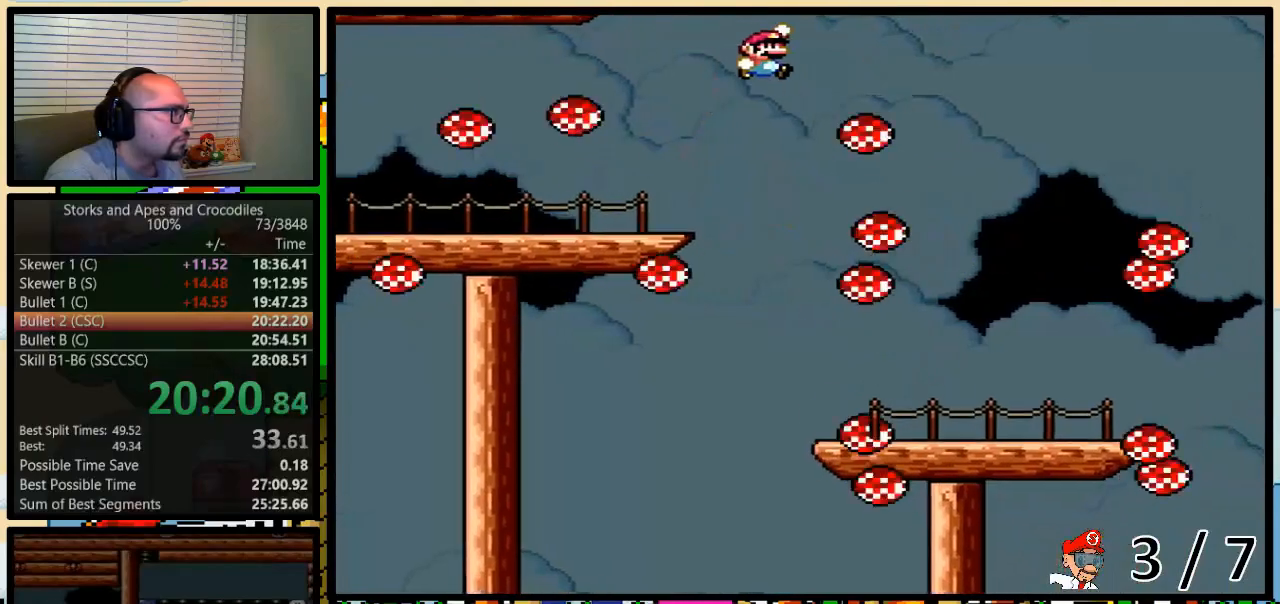
{"buttons": ["B", "Y", "DPAD_UP"], "events": [[33, "DPAD_UP", "up"], [383, "DPAD_LEFT", "down"], [383, "DPAD_RIGHT", "up"], [483, "DPAD_UP", "down"], [500, "DPAD_LEFT", "up"]]}
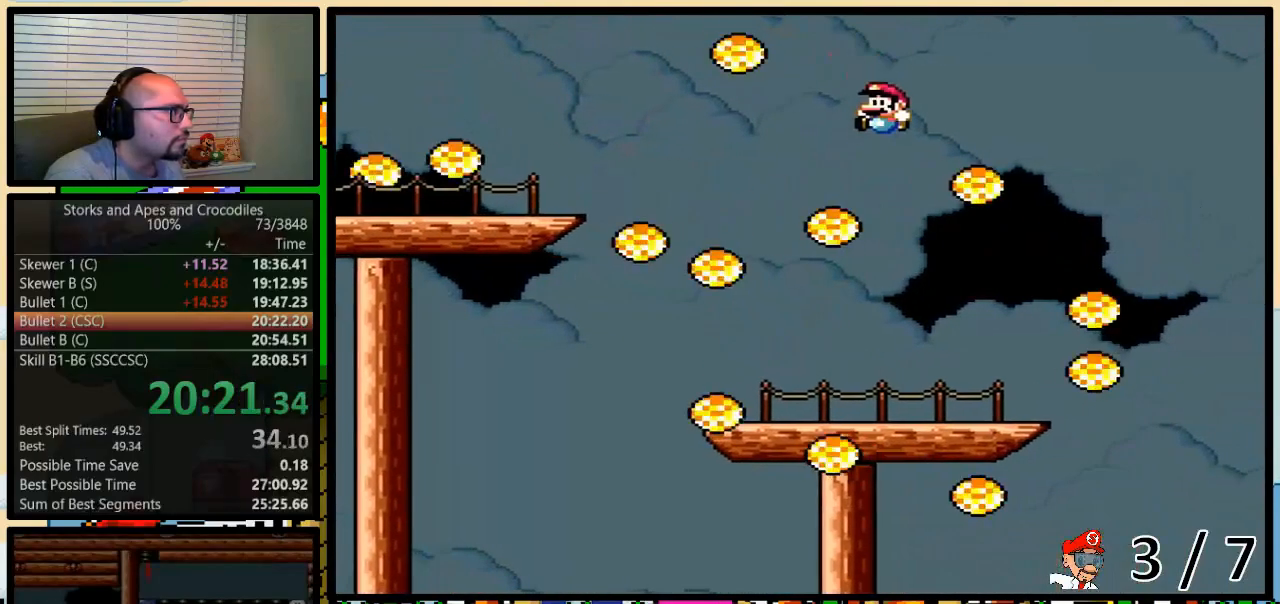
{"buttons": ["Y"], "events": [[33, "DPAD_RIGHT", "down"], [33, "DPAD_UP", "up"], [133, "B", "up"], [133, "DPAD_LEFT", "down"], [133, "DPAD_RIGHT", "up"], [233, "DPAD_UP", "down"], [250, "DPAD_LEFT", "up"], [250, "DPAD_RIGHT", "down"], [250, "DPAD_UP", "up"], [317, "DPAD_RIGHT", "up"]]}
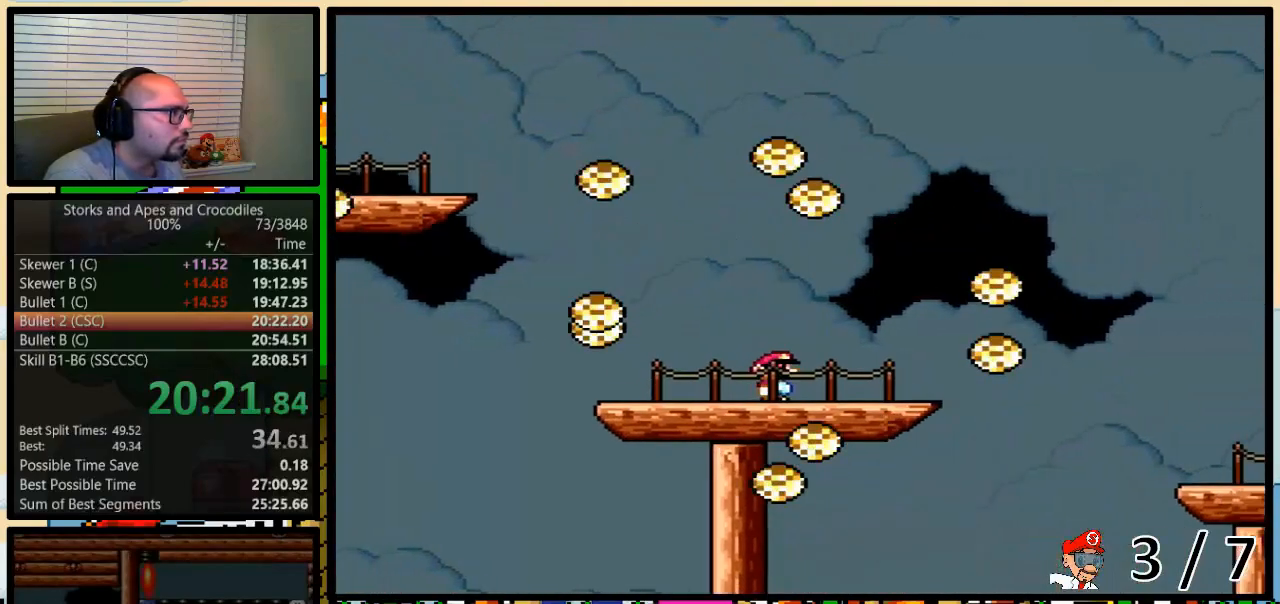
{"buttons": ["Y", "DPAD_UP", "DPAD_RIGHT"], "events": [[233, "DPAD_RIGHT", "down"], [383, "DPAD_UP", "down"]]}
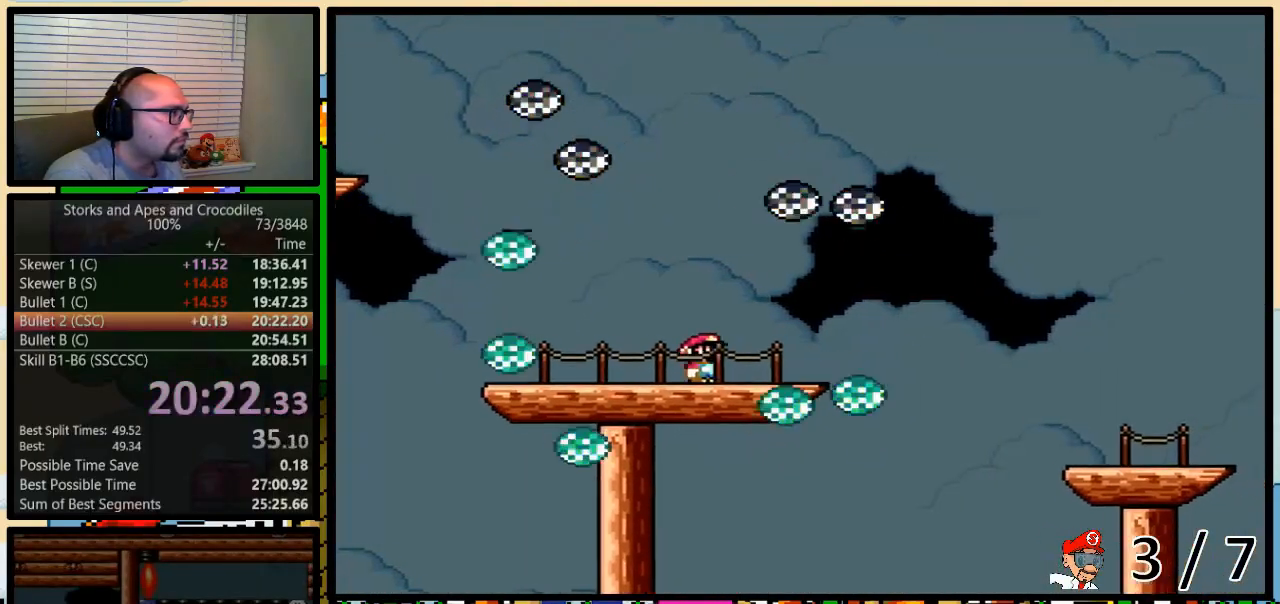
{"buttons": ["Y", "DPAD_RIGHT"], "events": [[33, "B", "down"], [317, "DPAD_UP", "up"], [500, "B", "up"]]}
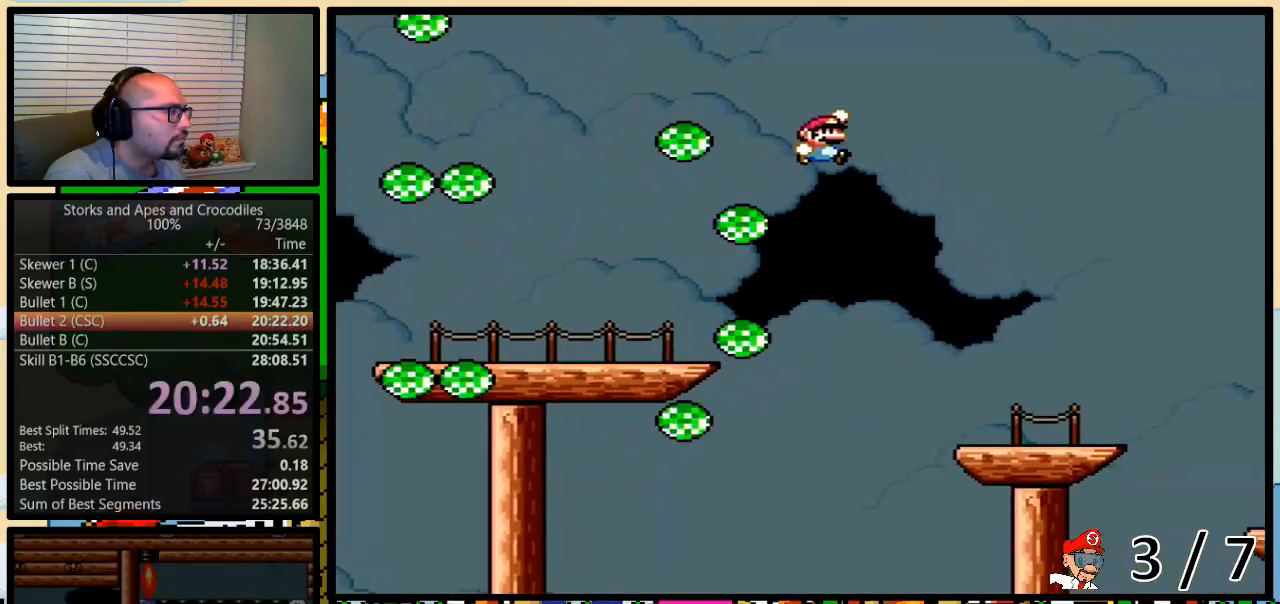
{"buttons": ["Y"], "events": [[317, "DPAD_UP", "down"], [350, "DPAD_LEFT", "down"], [350, "DPAD_RIGHT", "up"], [350, "DPAD_UP", "up"], [450, "DPAD_UP", "down"], [483, "DPAD_LEFT", "up"], [483, "DPAD_RIGHT", "down"], [483, "DPAD_UP", "up"], [500, "DPAD_RIGHT", "up"]]}
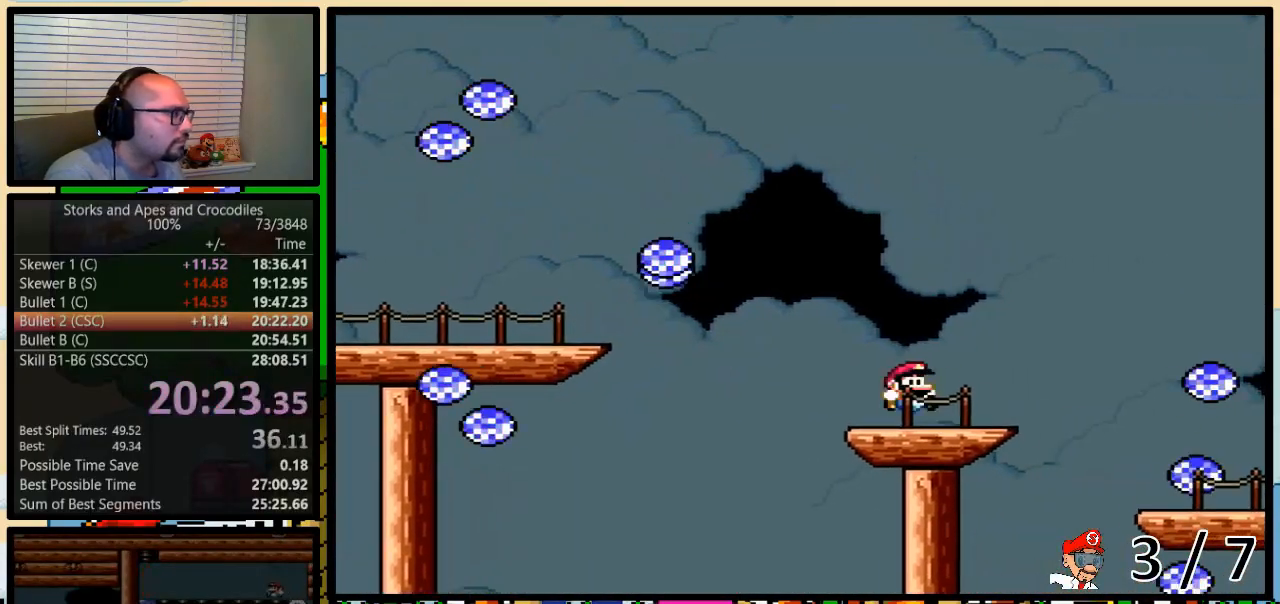
{"buttons": ["Y"], "events": []}
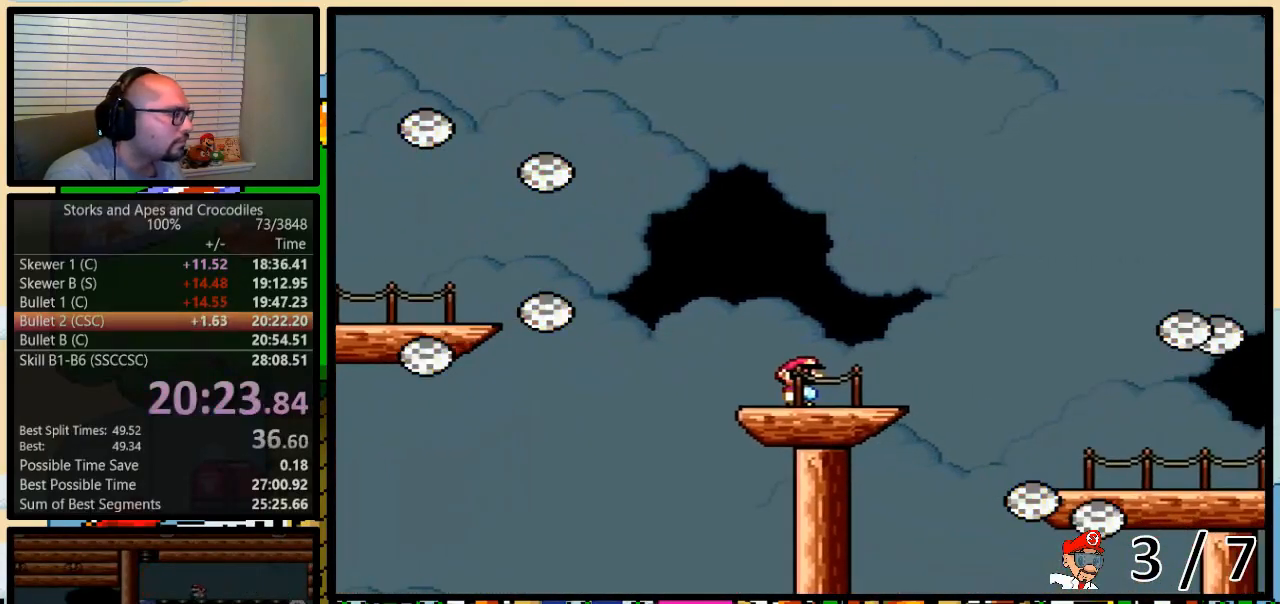
{"buttons": ["Y"], "events": []}
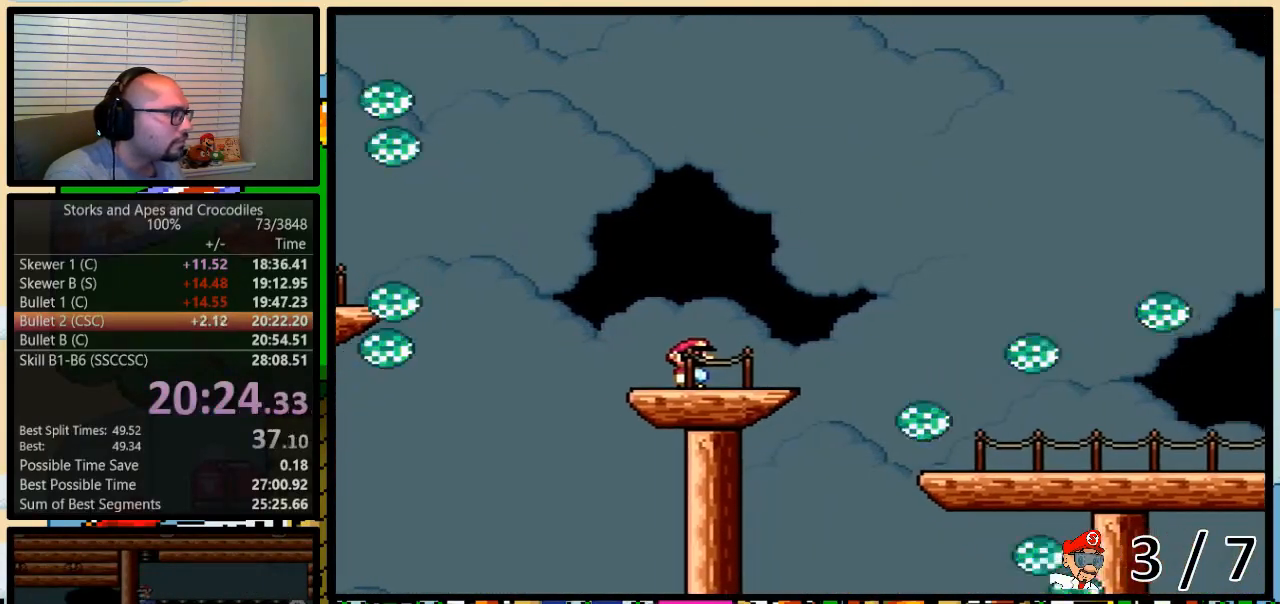
{"buttons": ["B", "Y", "DPAD_UP", "DPAD_RIGHT"], "events": [[67, "DPAD_RIGHT", "down"], [100, "DPAD_UP", "down"], [350, "B", "down"]]}
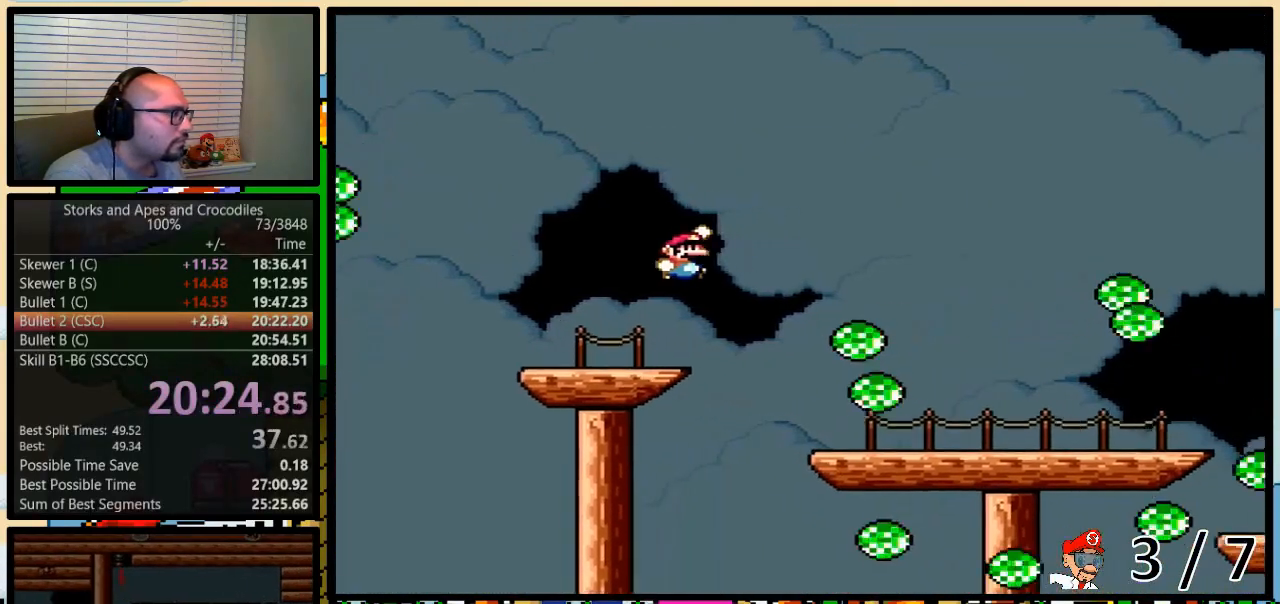
{"buttons": ["Y", "DPAD_RIGHT"], "events": [[167, "DPAD_UP", "up"], [450, "B", "up"]]}
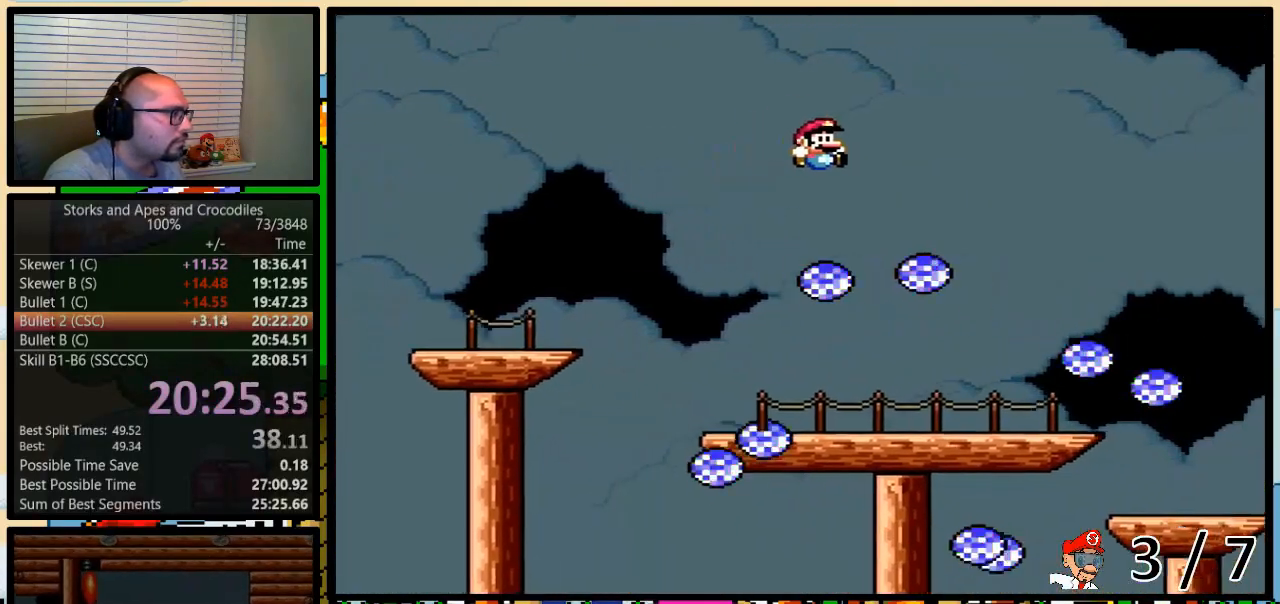
{"buttons": ["Y"], "events": [[17, "DPAD_UP", "down"], [33, "DPAD_LEFT", "down"], [33, "DPAD_RIGHT", "up"], [33, "DPAD_UP", "up"], [133, "DPAD_LEFT", "up"], [133, "DPAD_RIGHT", "down"], [300, "DPAD_LEFT", "down"], [300, "DPAD_RIGHT", "up"], [350, "DPAD_UP", "down"], [383, "DPAD_LEFT", "up"], [383, "DPAD_RIGHT", "down"], [383, "DPAD_UP", "up"], [450, "DPAD_RIGHT", "up"]]}
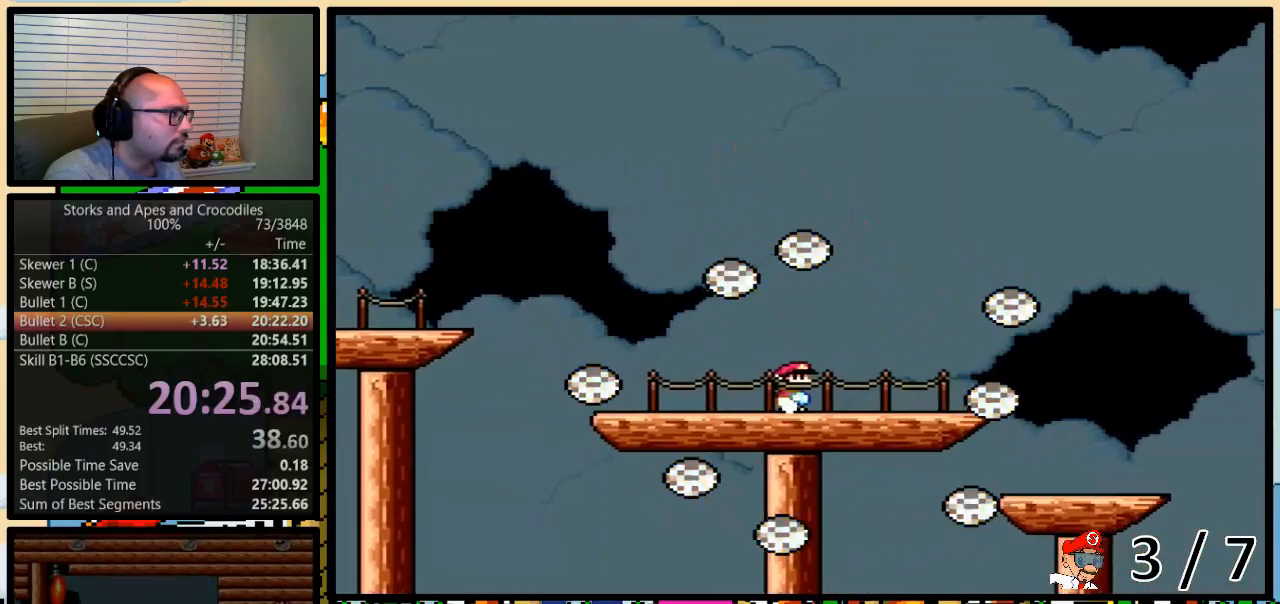
{"buttons": ["Y", "DPAD_UP", "DPAD_RIGHT"], "events": [[300, "DPAD_RIGHT", "down"], [317, "DPAD_UP", "down"], [367, "DPAD_UP", "up"], [417, "DPAD_UP", "down"]]}
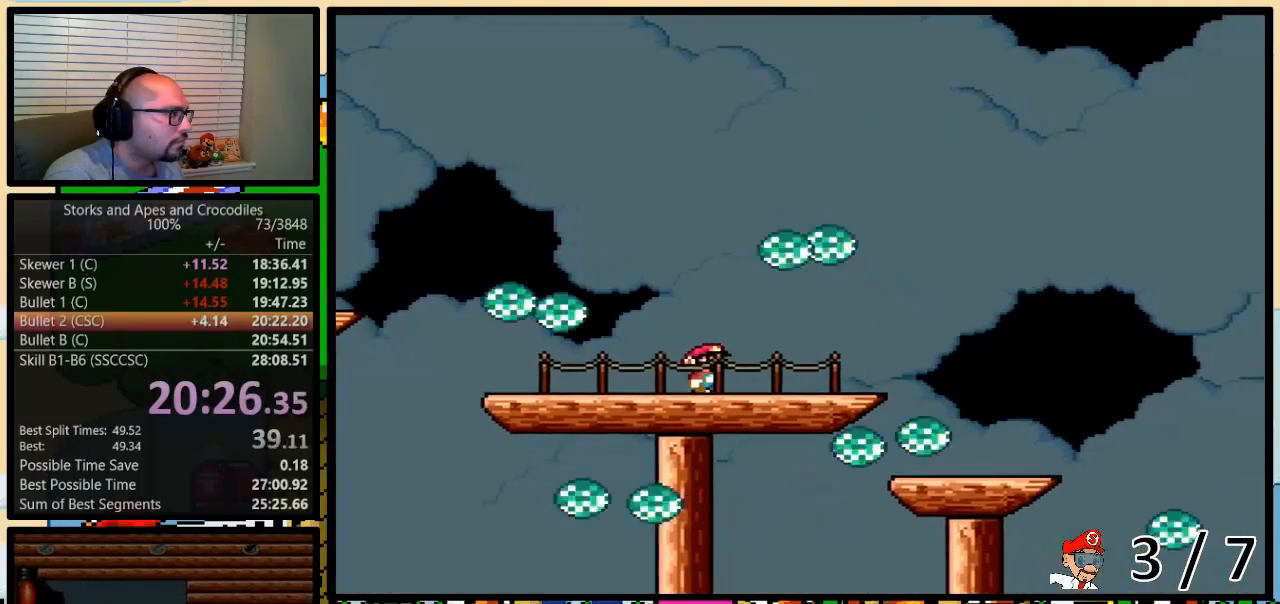
{"buttons": ["Y", "DPAD_RIGHT"], "events": [[100, "B", "down"], [267, "DPAD_UP", "up"], [317, "B", "up"]]}
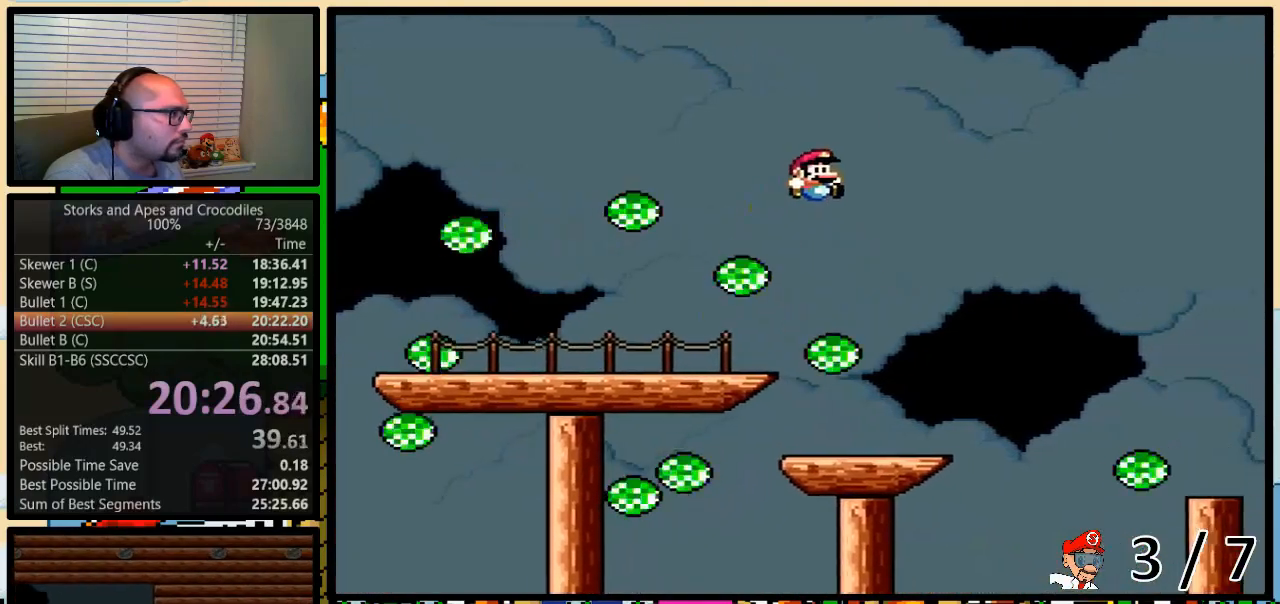
{"buttons": ["Y"], "events": [[67, "DPAD_LEFT", "down"], [67, "DPAD_RIGHT", "up"], [267, "DPAD_LEFT", "up"], [267, "DPAD_UP", "down"], [283, "DPAD_RIGHT", "down"], [283, "DPAD_UP", "up"], [350, "DPAD_RIGHT", "up"]]}
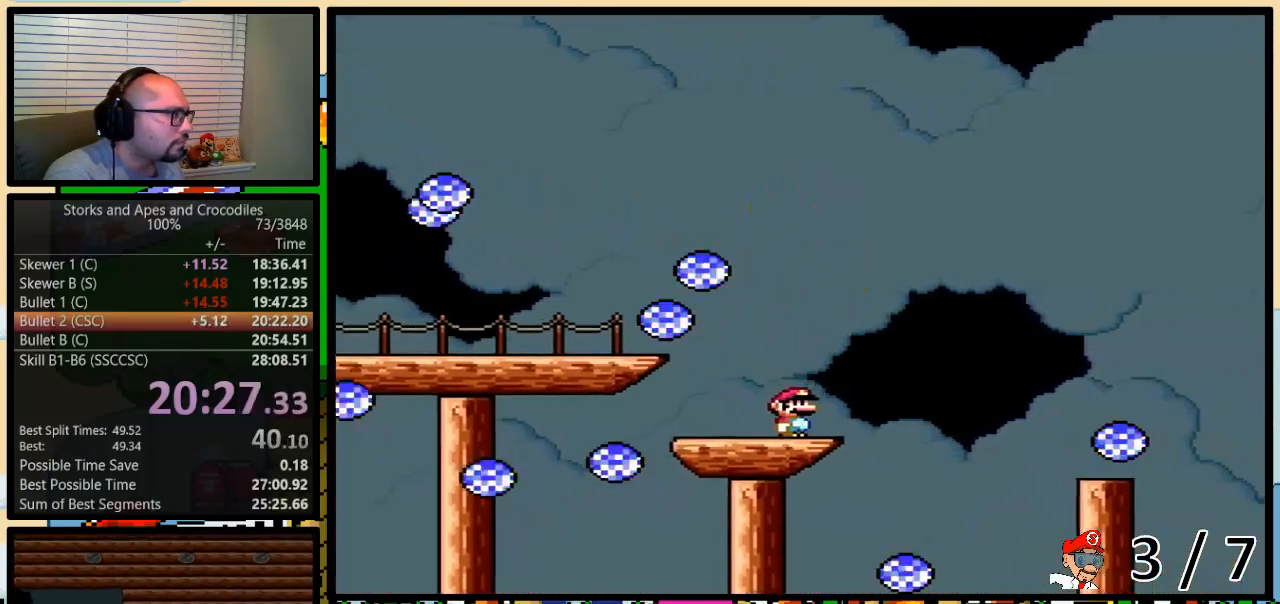
{"buttons": ["Y"], "events": []}
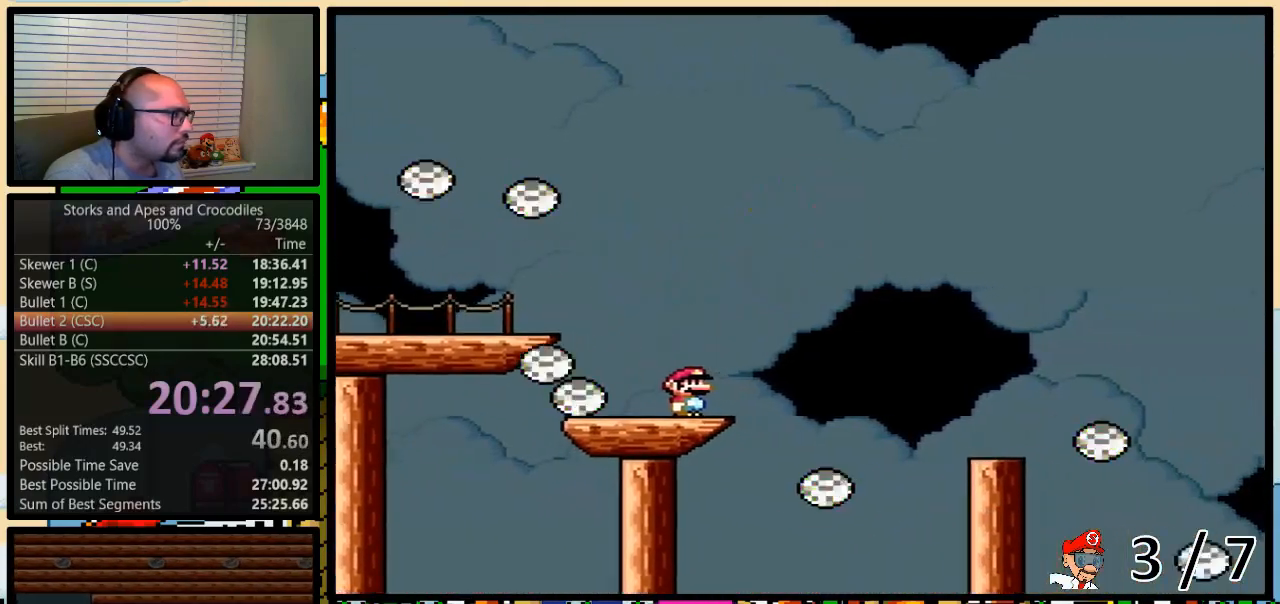
{"buttons": ["Y", "DPAD_UP", "DPAD_RIGHT"], "events": [[383, "DPAD_RIGHT", "down"], [417, "DPAD_UP", "down"]]}
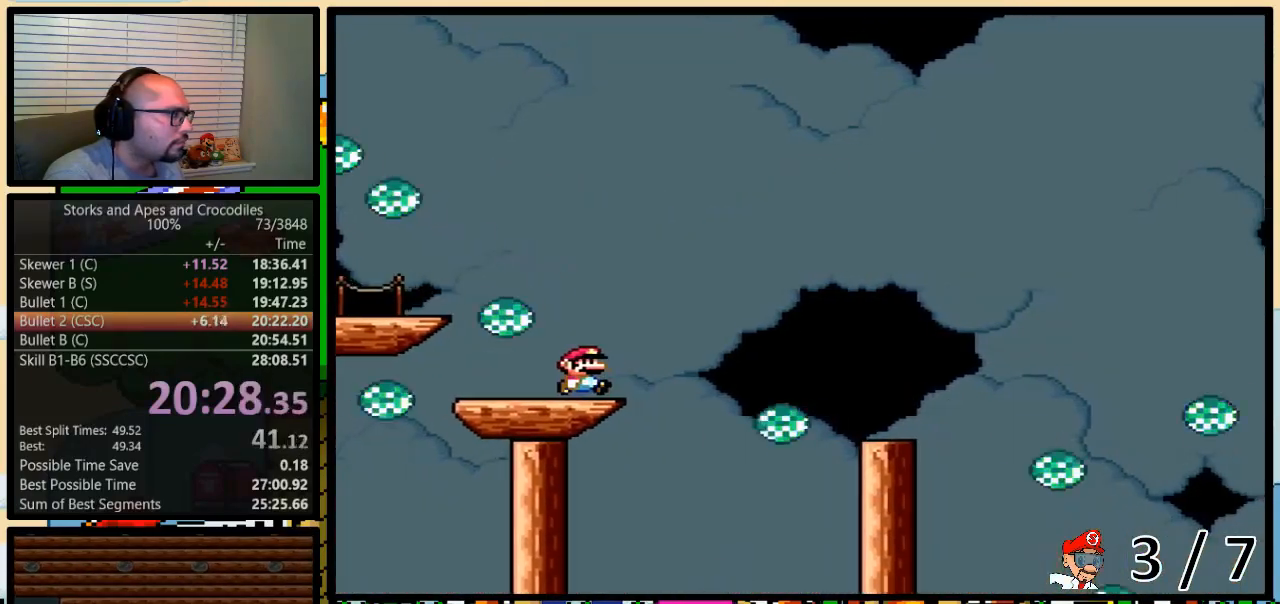
{"buttons": ["A", "Y", "DPAD_UP", "DPAD_RIGHT"], "events": [[33, "A", "down"], [167, "A", "up"], [300, "A", "down"]]}
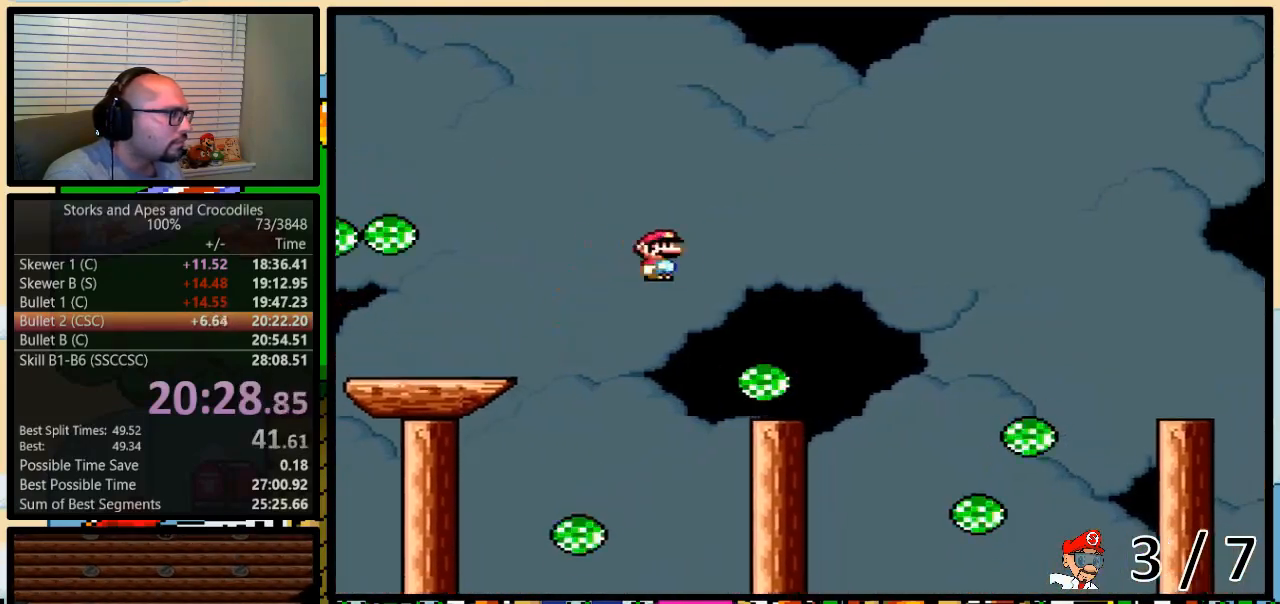
{"buttons": ["B", "Y", "DPAD_UP", "DPAD_RIGHT"], "events": [[83, "A", "up"], [283, "B", "down"]]}
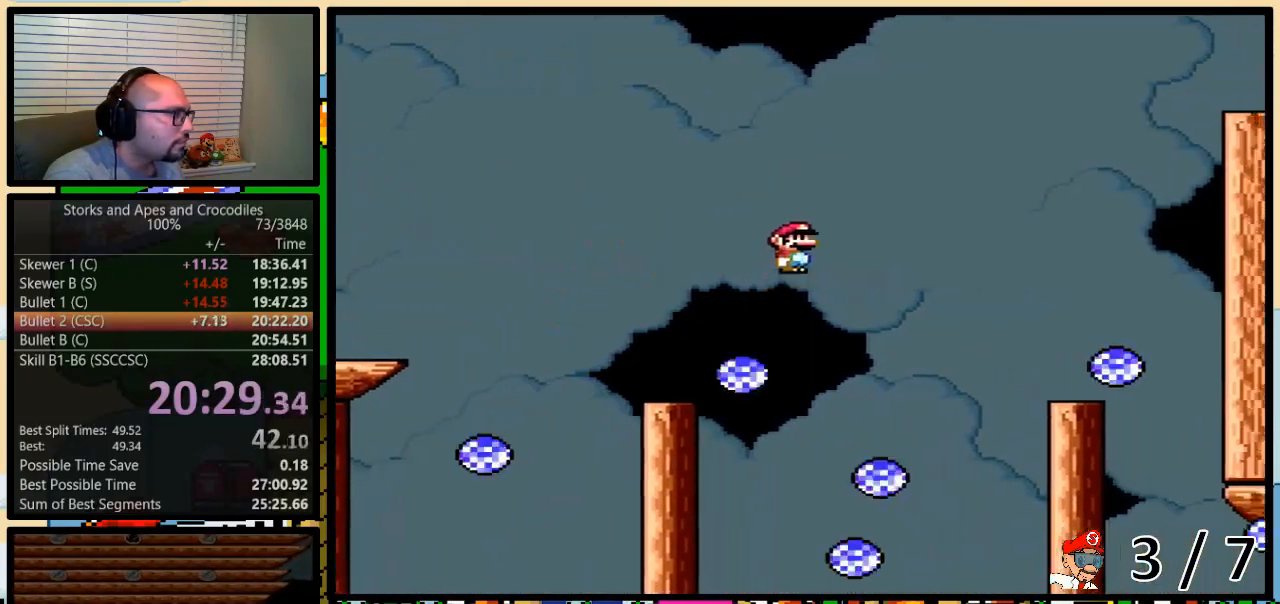
{"buttons": ["B", "Y", "DPAD_LEFT"], "events": [[450, "DPAD_LEFT", "down"], [450, "DPAD_RIGHT", "up"], [450, "DPAD_UP", "up"]]}
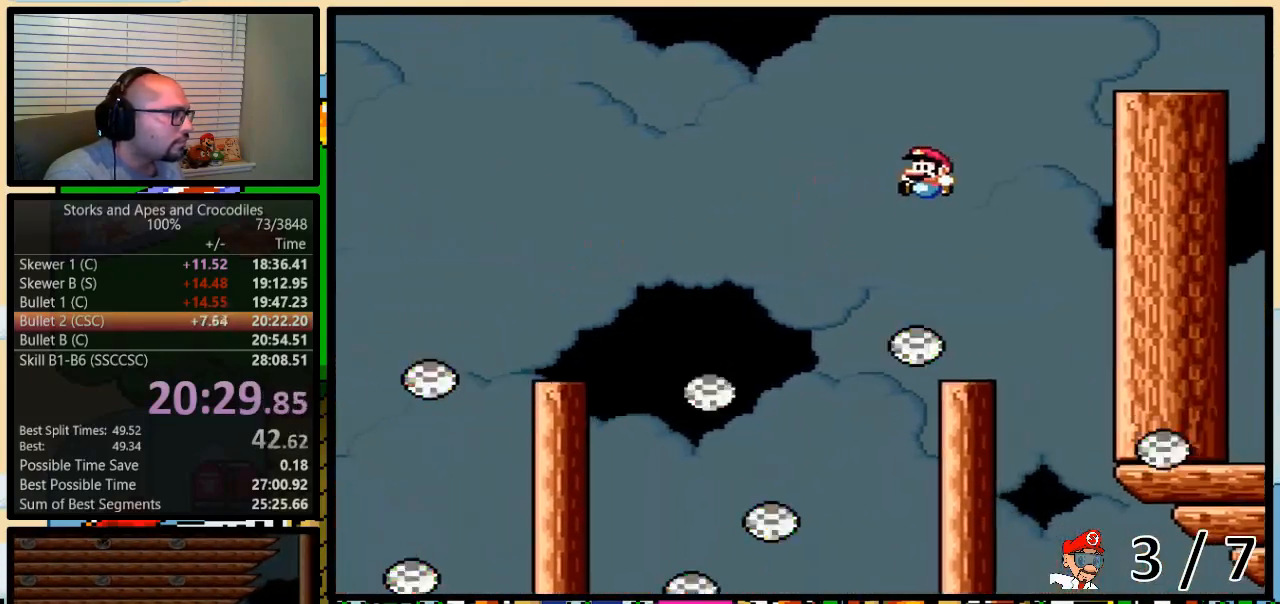
{"buttons": ["B", "Y"], "events": [[100, "DPAD_LEFT", "up"], [100, "DPAD_RIGHT", "down"], [167, "DPAD_UP", "down"], [283, "DPAD_RIGHT", "up"], [283, "DPAD_UP", "up"], [317, "B", "up"], [317, "DPAD_LEFT", "down"], [417, "B", "down"], [417, "DPAD_LEFT", "up"]]}
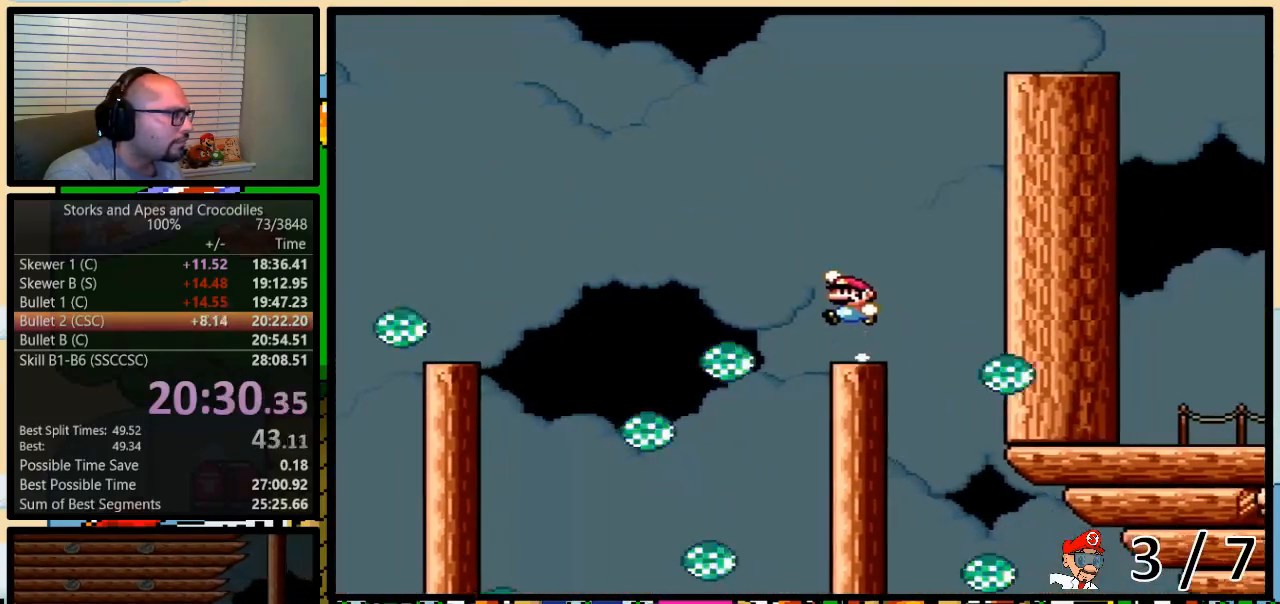
{"buttons": ["Y", "DPAD_LEFT"], "events": [[167, "B", "up"], [233, "B", "down"], [350, "B", "up"], [350, "DPAD_RIGHT", "down"], [383, "DPAD_UP", "down"], [450, "DPAD_UP", "up"], [483, "DPAD_UP", "down"], [500, "DPAD_LEFT", "down"], [500, "DPAD_RIGHT", "up"], [500, "DPAD_UP", "up"]]}
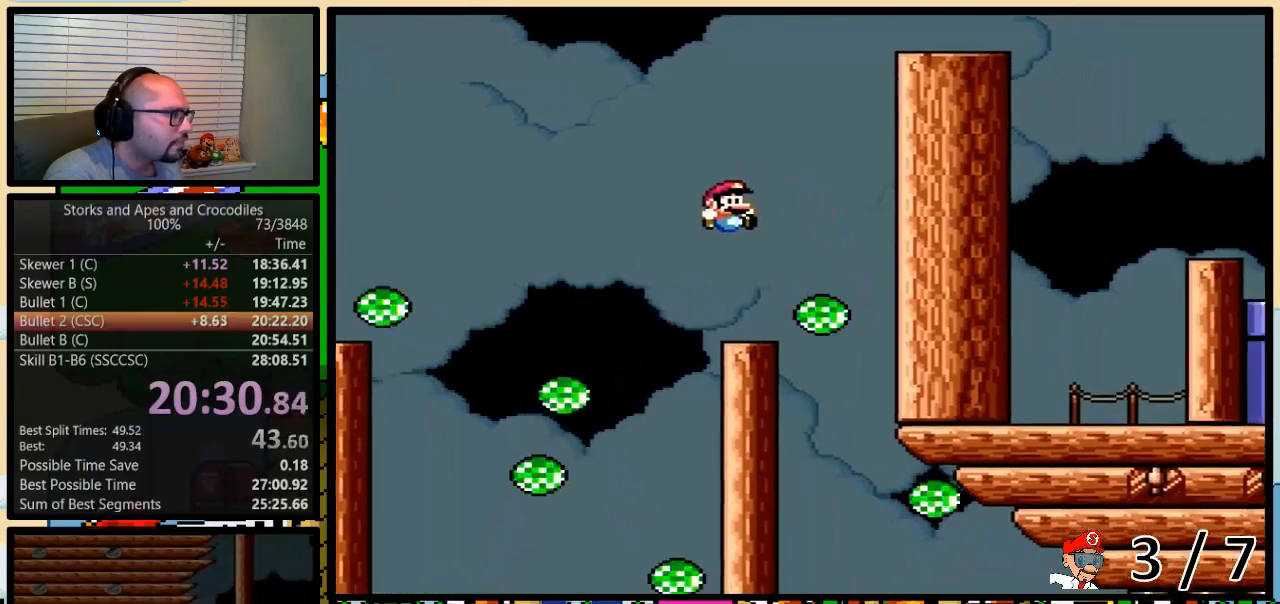
{"buttons": ["A", "Y"], "events": [[100, "DPAD_LEFT", "up"], [200, "A", "down"], [350, "A", "up"], [417, "A", "down"]]}
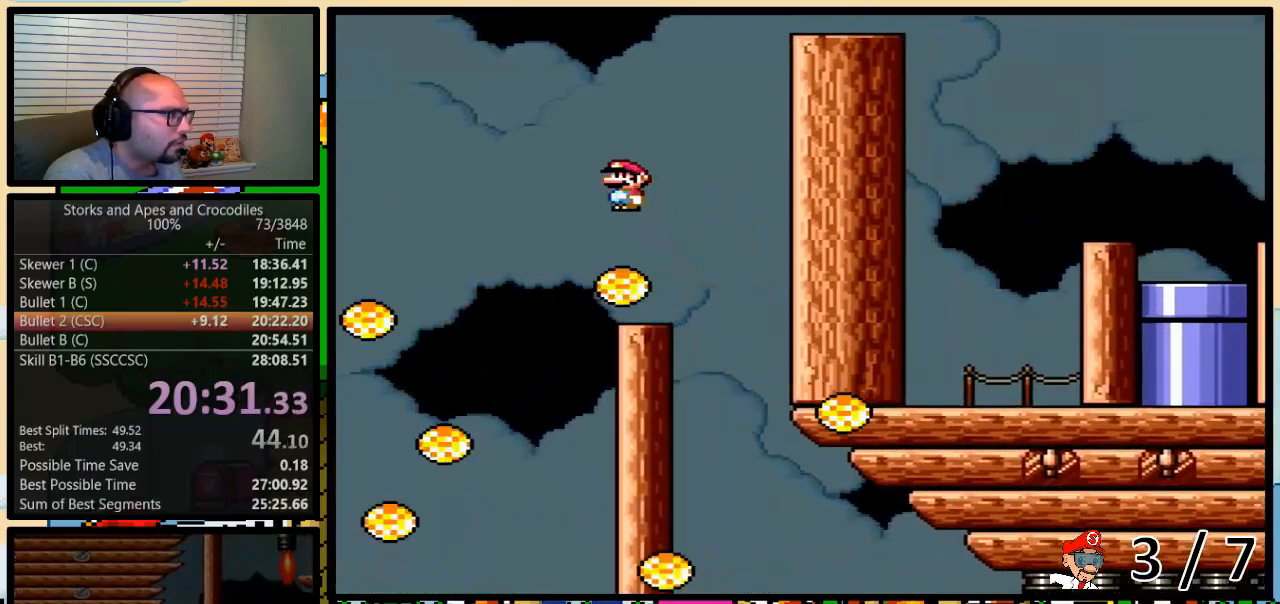
{"buttons": ["A", "Y"], "events": [[67, "A", "up"], [417, "A", "down"]]}
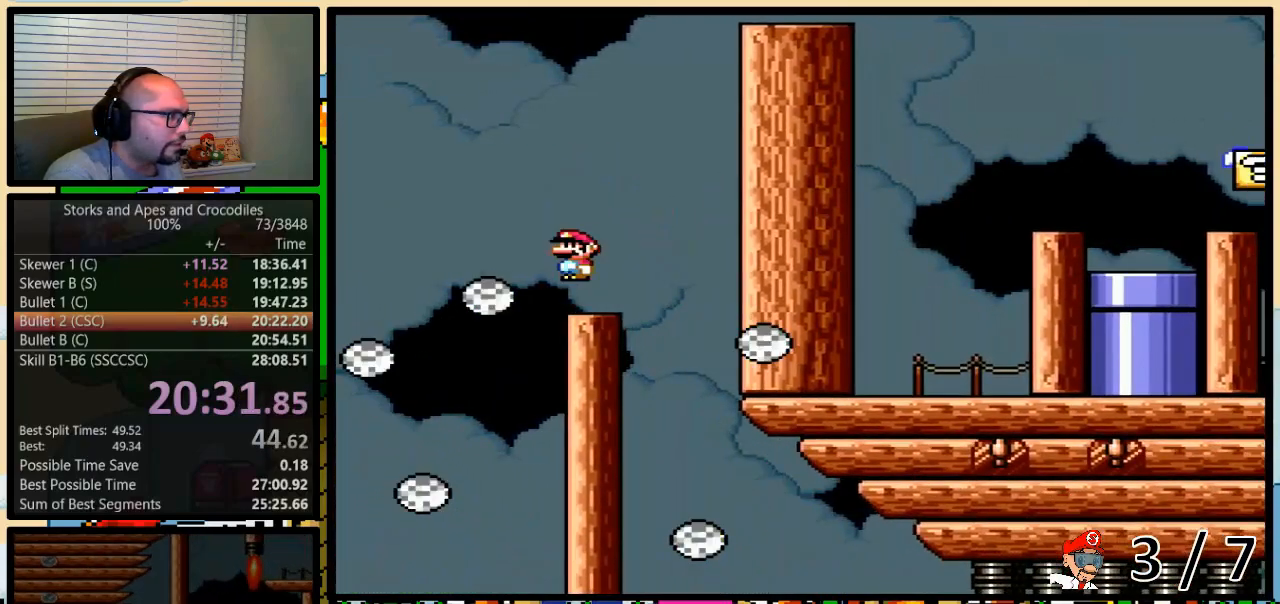
{"buttons": ["Y"], "events": [[133, "A", "up"], [200, "A", "down"], [300, "A", "up"]]}
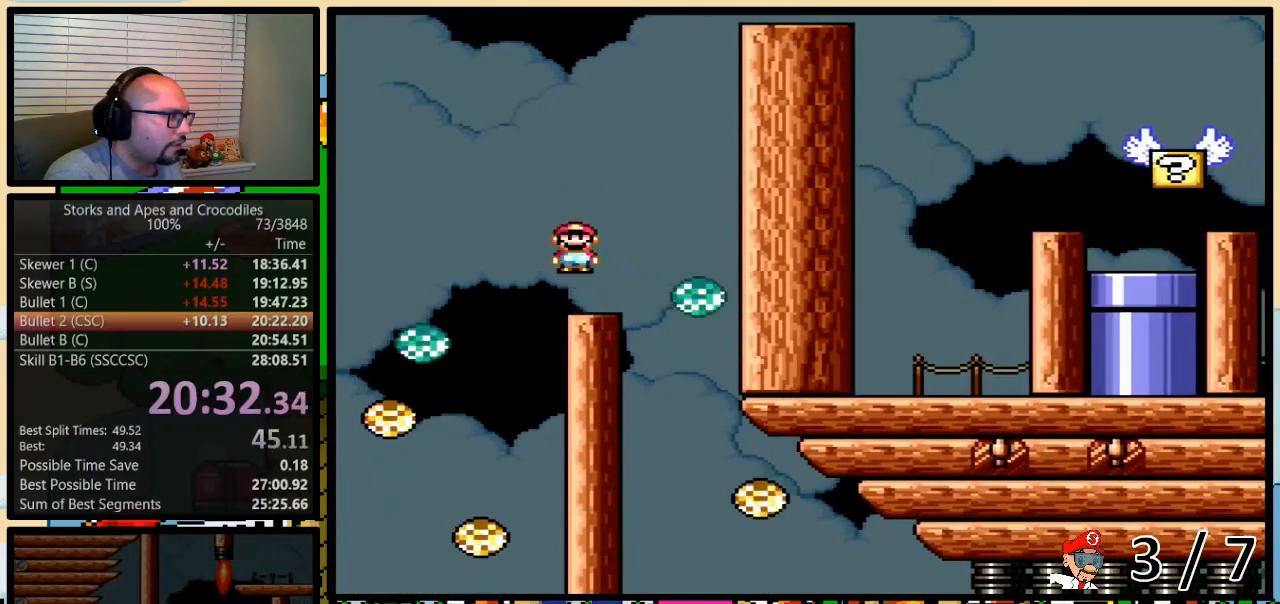
{"buttons": ["Y"], "events": [[133, "A", "down"], [350, "A", "up"]]}
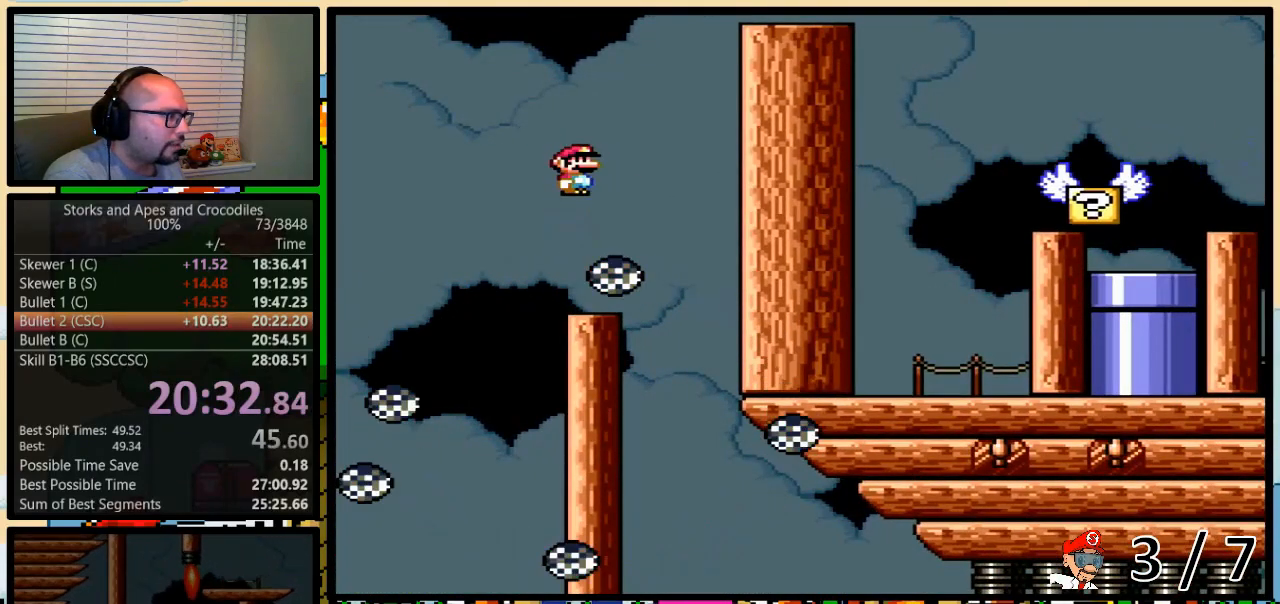
{"buttons": ["A", "Y"], "events": [[283, "A", "down"]]}
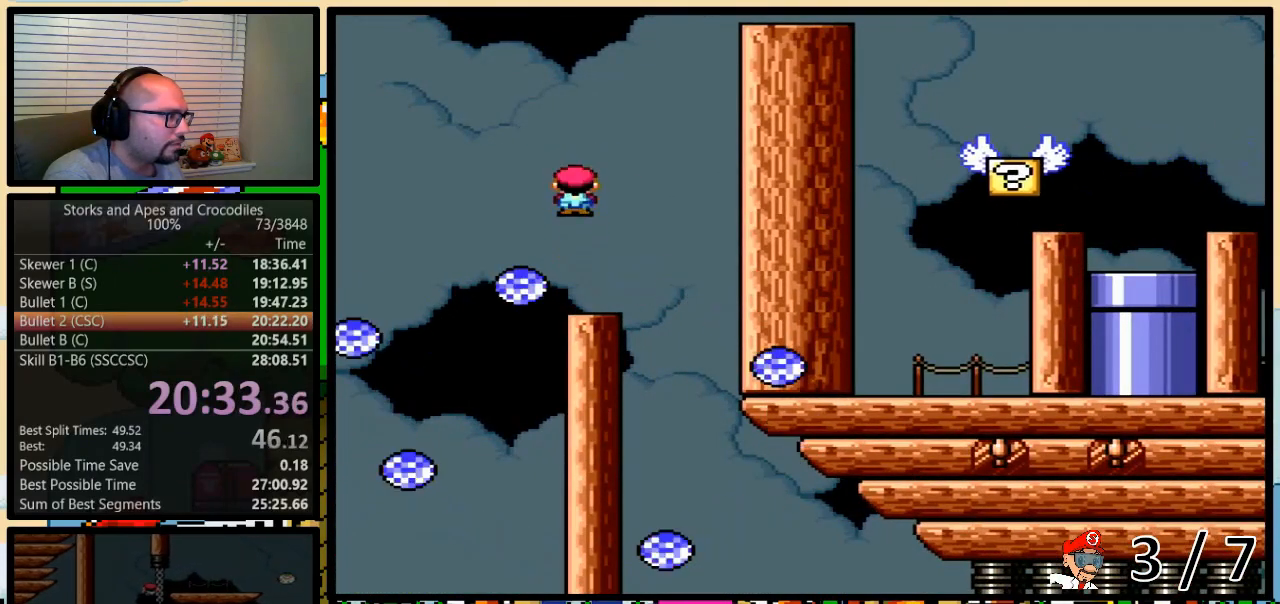
{"buttons": ["A", "Y"], "events": [[67, "A", "up"], [483, "A", "down"]]}
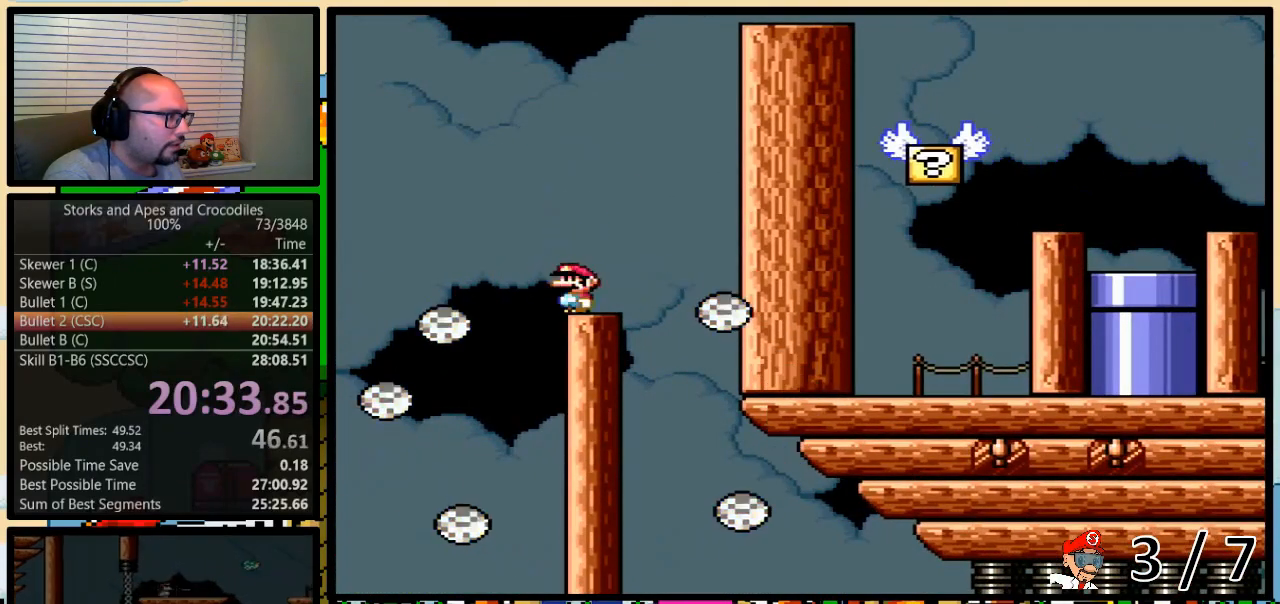
{"buttons": ["Y"], "events": [[267, "A", "up"]]}
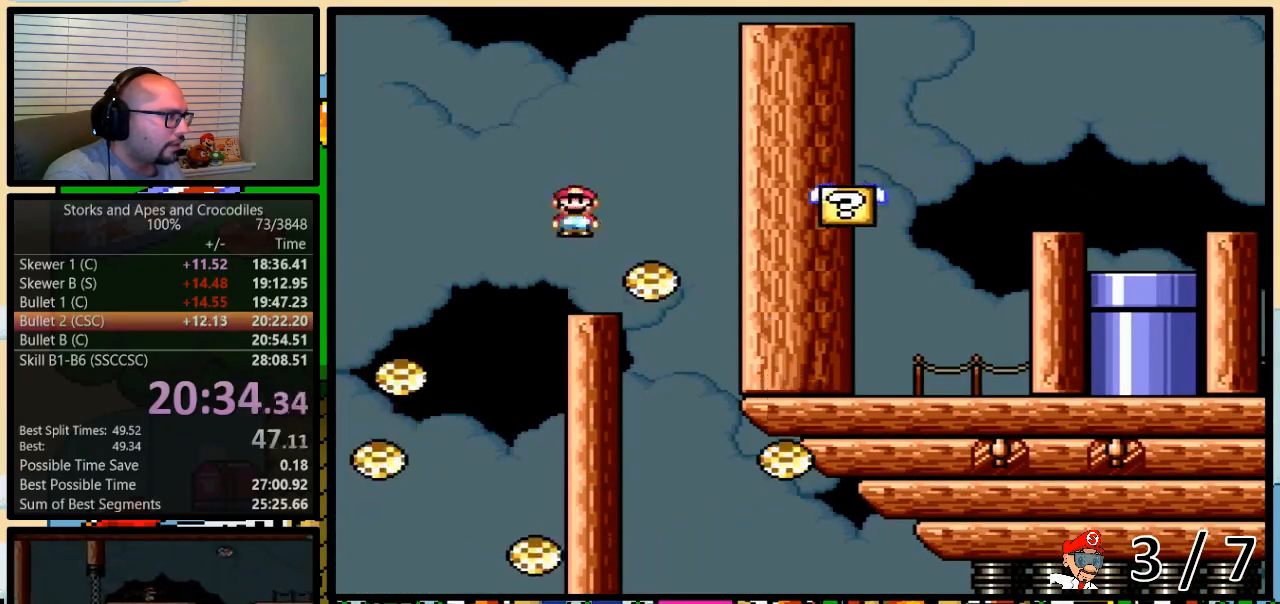
{"buttons": ["B", "Y", "DPAD_RIGHT"], "events": [[200, "B", "down"], [233, "DPAD_RIGHT", "down"]]}
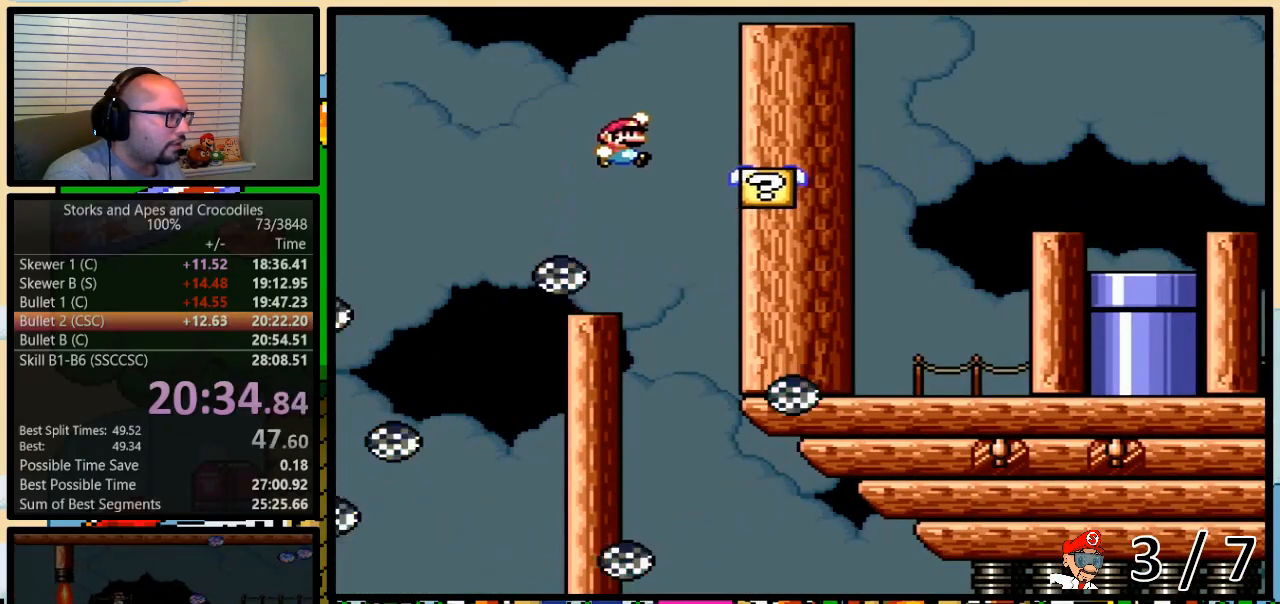
{"buttons": ["Y", "DPAD_RIGHT"], "events": [[133, "DPAD_RIGHT", "up"], [167, "B", "up"], [167, "DPAD_LEFT", "down"], [233, "B", "down"], [267, "DPAD_UP", "down"], [300, "DPAD_LEFT", "up"], [300, "DPAD_RIGHT", "down"], [333, "DPAD_UP", "up"], [483, "B", "up"]]}
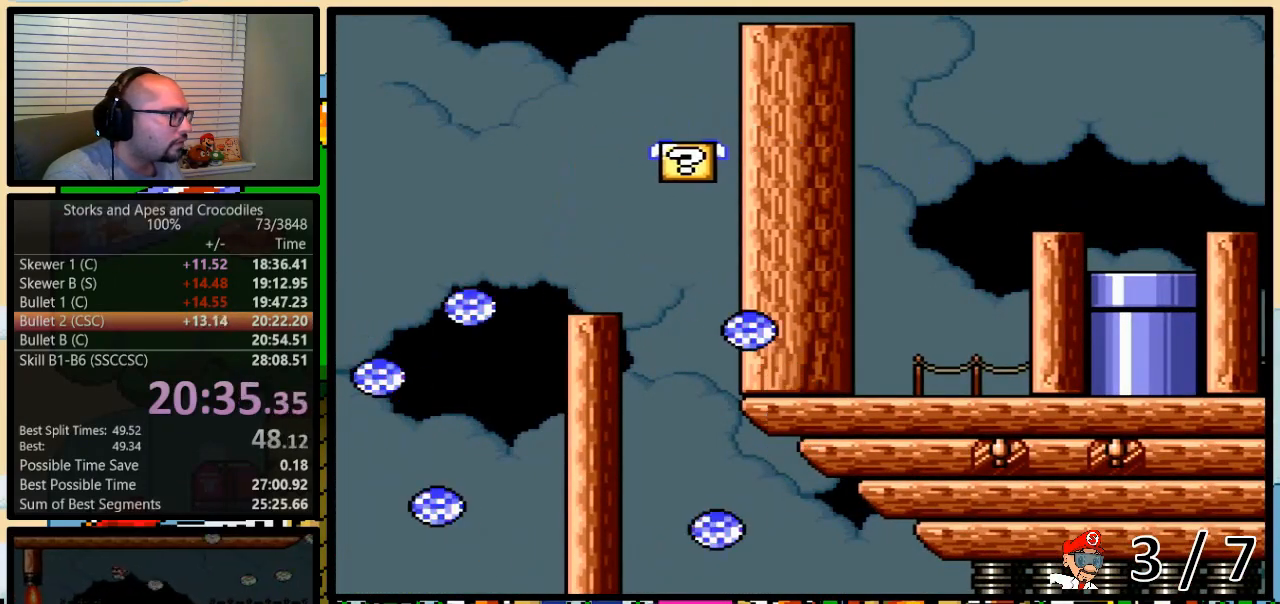
{"buttons": ["B", "Y", "DPAD_RIGHT"], "events": [[100, "B", "down"], [167, "DPAD_UP", "down"], [450, "DPAD_UP", "up"]]}